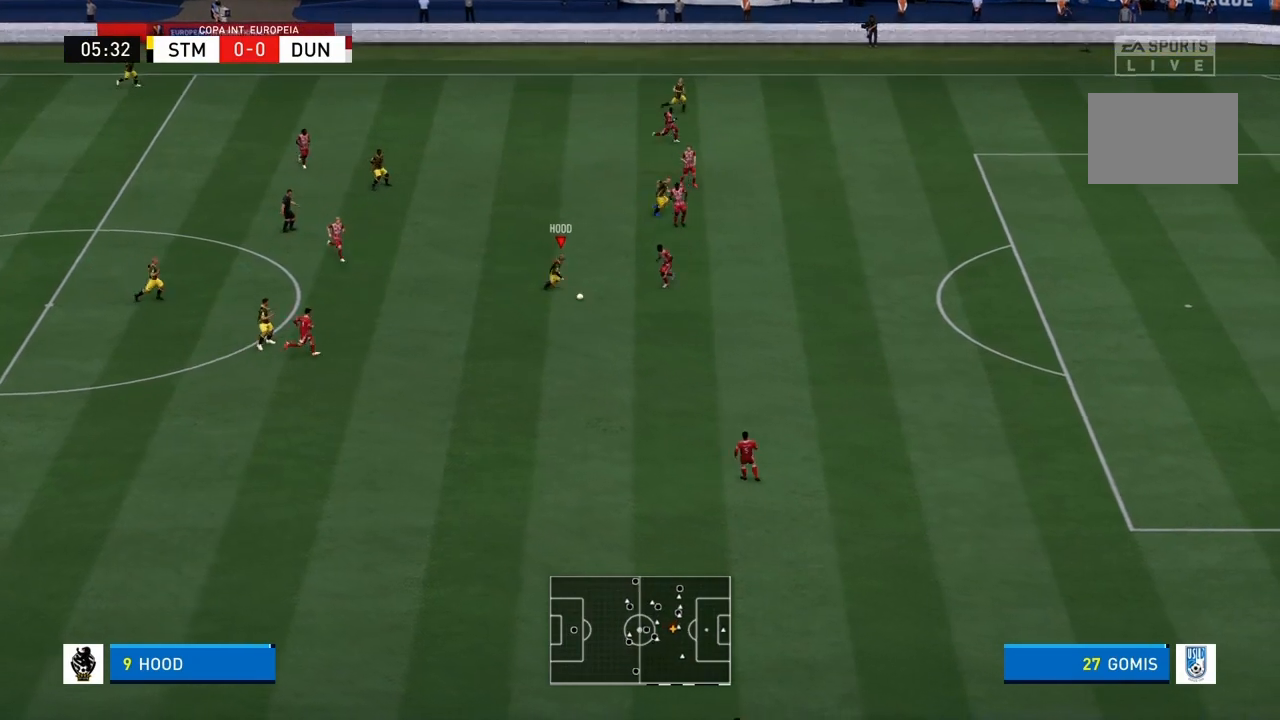
Gameplay with a controller (PlayStation layout); each line is a JSON object with the inputs held at the frame after it. "events" lists button and stick changes between this image and that frame as [ms after this image, input, new state], when the widget could be followed in between. Not read: L3 R3.
{"buttons": ["R1"], "left_stick": "down-right", "right_stick": "center", "events": []}
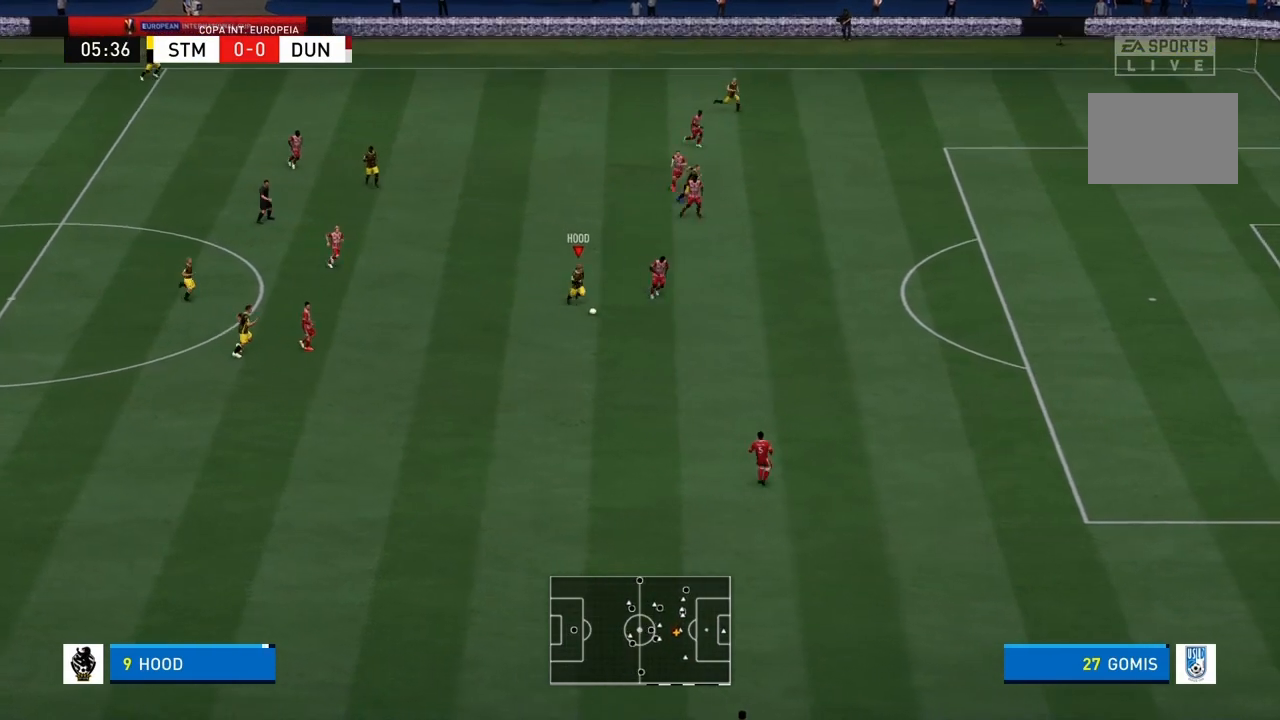
{"buttons": ["R1"], "left_stick": "down-right", "right_stick": "center", "events": []}
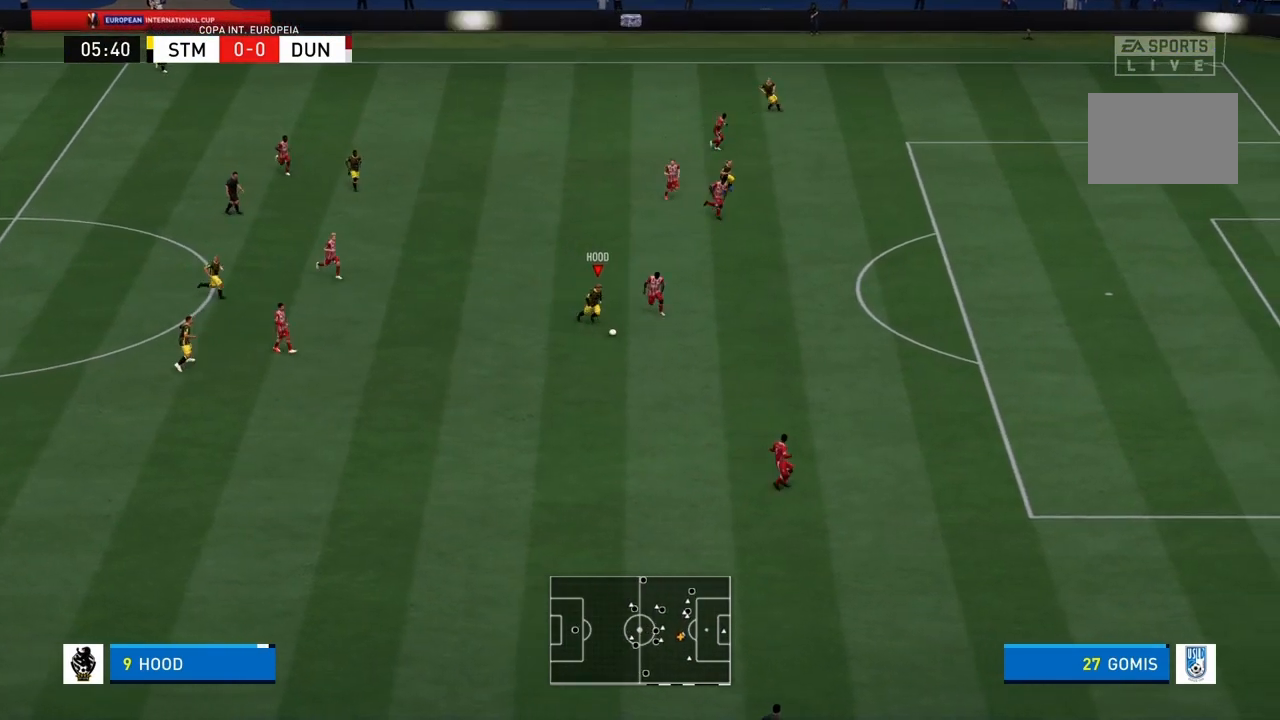
{"buttons": [], "left_stick": "up", "right_stick": "center", "events": [[167, "SQUARE", "down"], [301, "R1", "up"], [301, "SQUARE", "up"], [334, "CROSS", "down"], [367, "left_stick", "up"], [501, "CROSS", "up"]]}
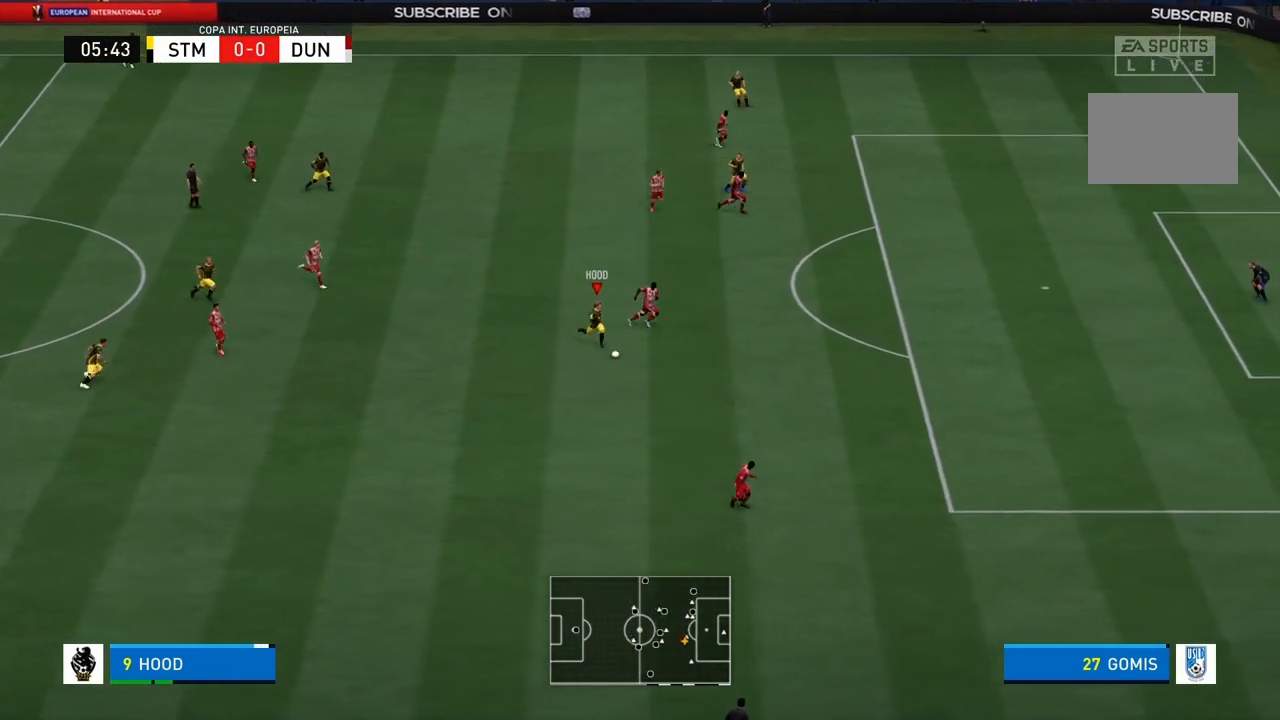
{"buttons": [], "left_stick": "up", "right_stick": "center", "events": []}
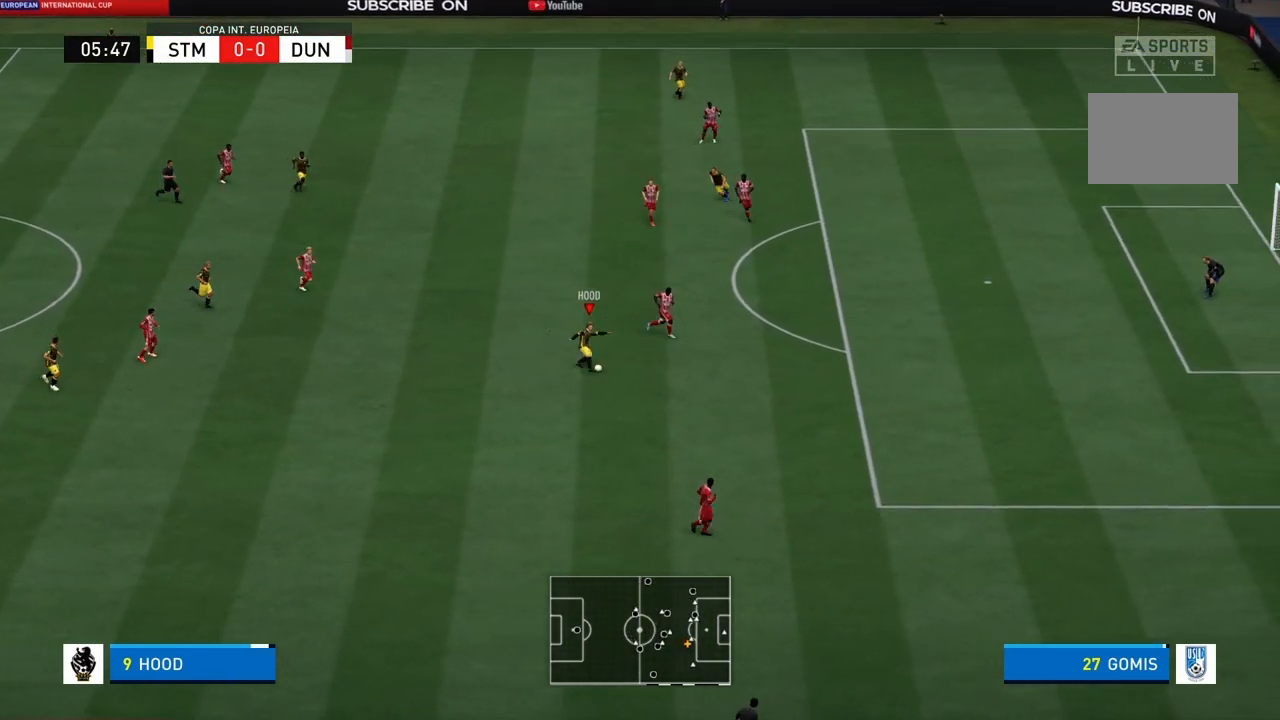
{"buttons": [], "left_stick": "up", "right_stick": "center", "events": []}
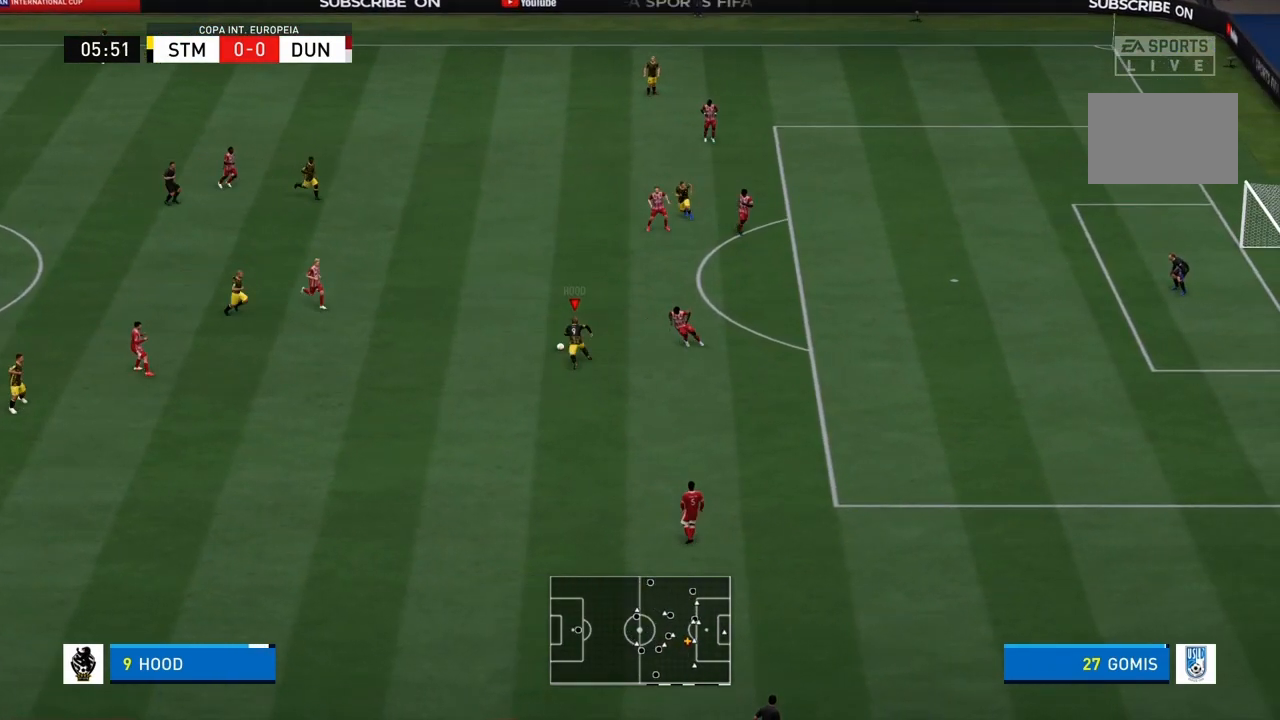
{"buttons": [], "left_stick": "up-right", "right_stick": "center", "events": [[33, "left_stick", "up-right"]]}
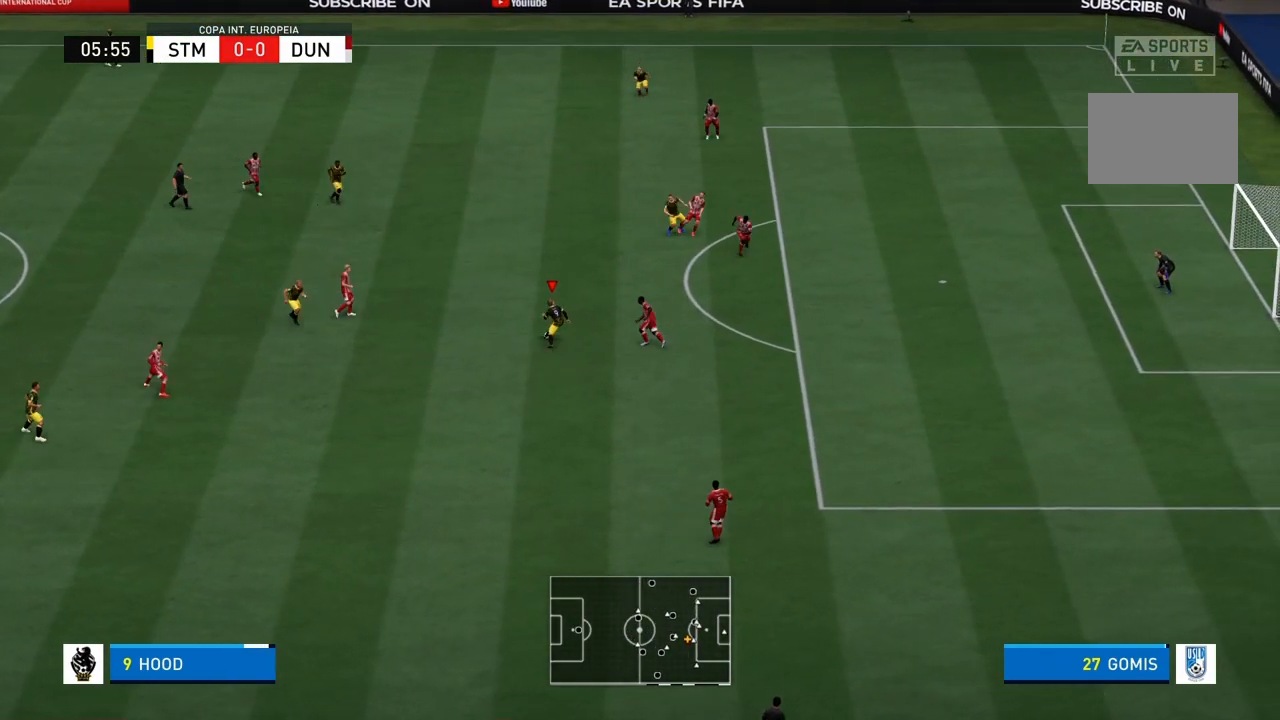
{"buttons": ["L1"], "left_stick": "down-right", "right_stick": "center", "events": [[100, "SQUARE", "down"], [234, "SQUARE", "up"], [267, "CROSS", "down"], [301, "L1", "down"], [334, "left_stick", "down-right"], [434, "CROSS", "up"]]}
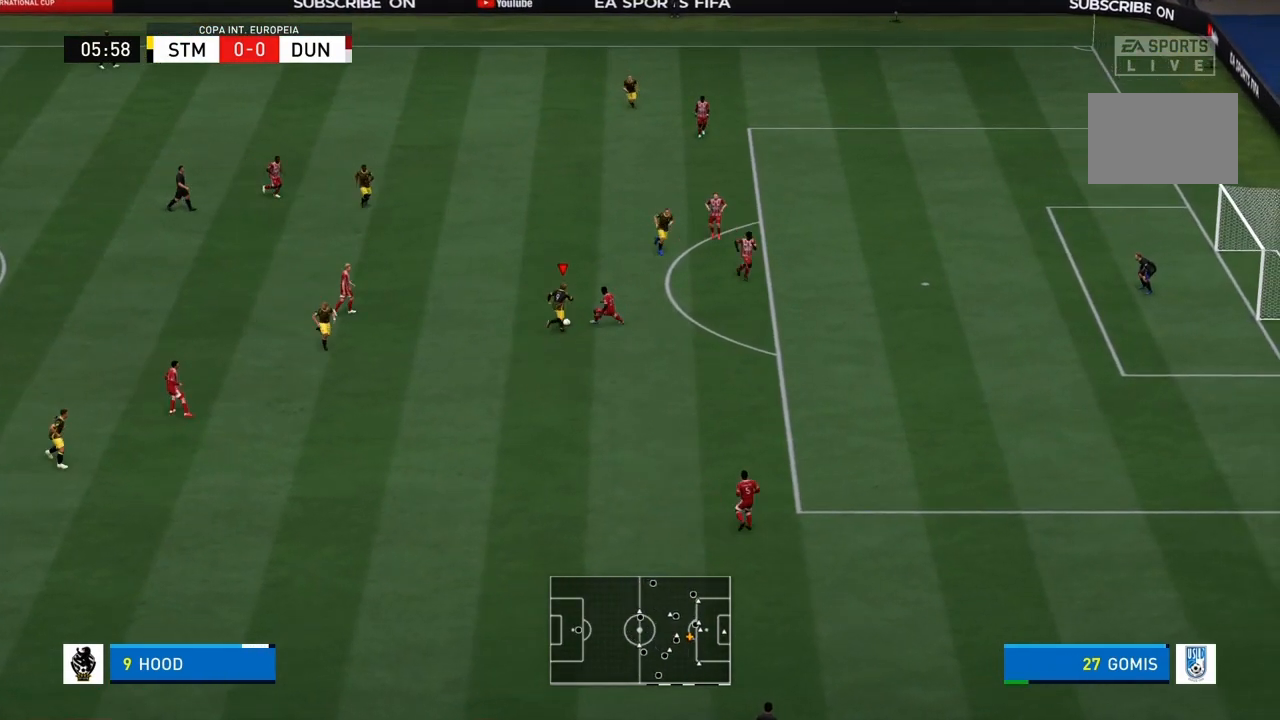
{"buttons": ["L1", "L2"], "left_stick": "down-right", "right_stick": "center", "events": [[33, "L2", "down"], [167, "L2", "up"], [334, "L2", "down"]]}
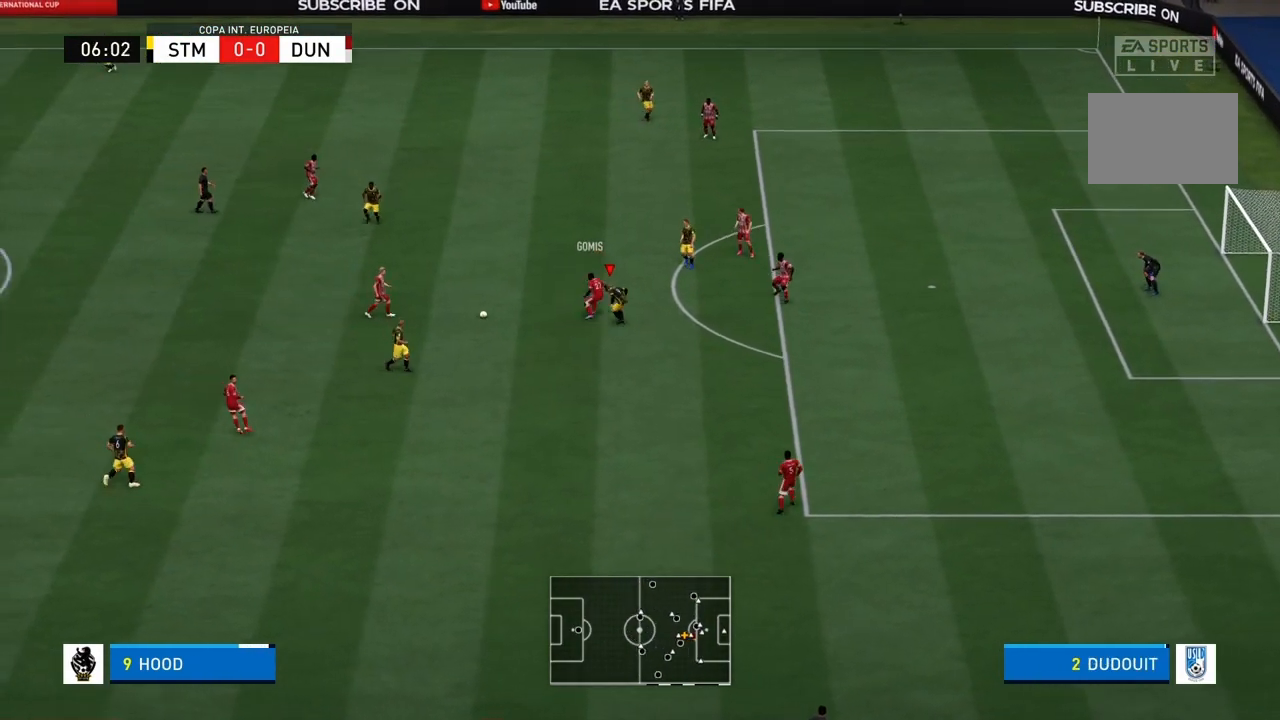
{"buttons": ["R1"], "left_stick": "up-left", "right_stick": "center", "events": [[34, "L2", "up"], [134, "L1", "up"], [234, "left_stick", "center"], [334, "left_stick", "up-left"], [401, "R1", "down"]]}
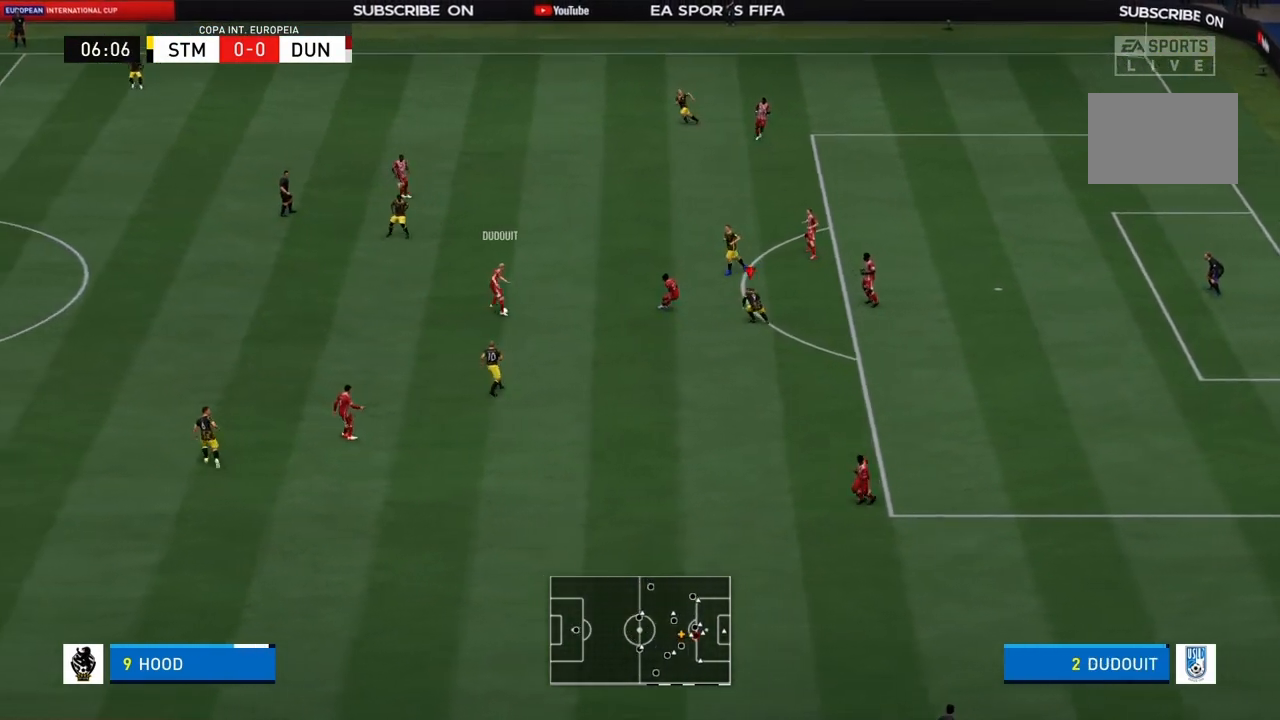
{"buttons": ["R1"], "left_stick": "down-left", "right_stick": "center", "events": [[33, "left_stick", "down-left"], [200, "L1", "down"], [200, "L2", "down"], [367, "L1", "up"], [367, "L2", "up"]]}
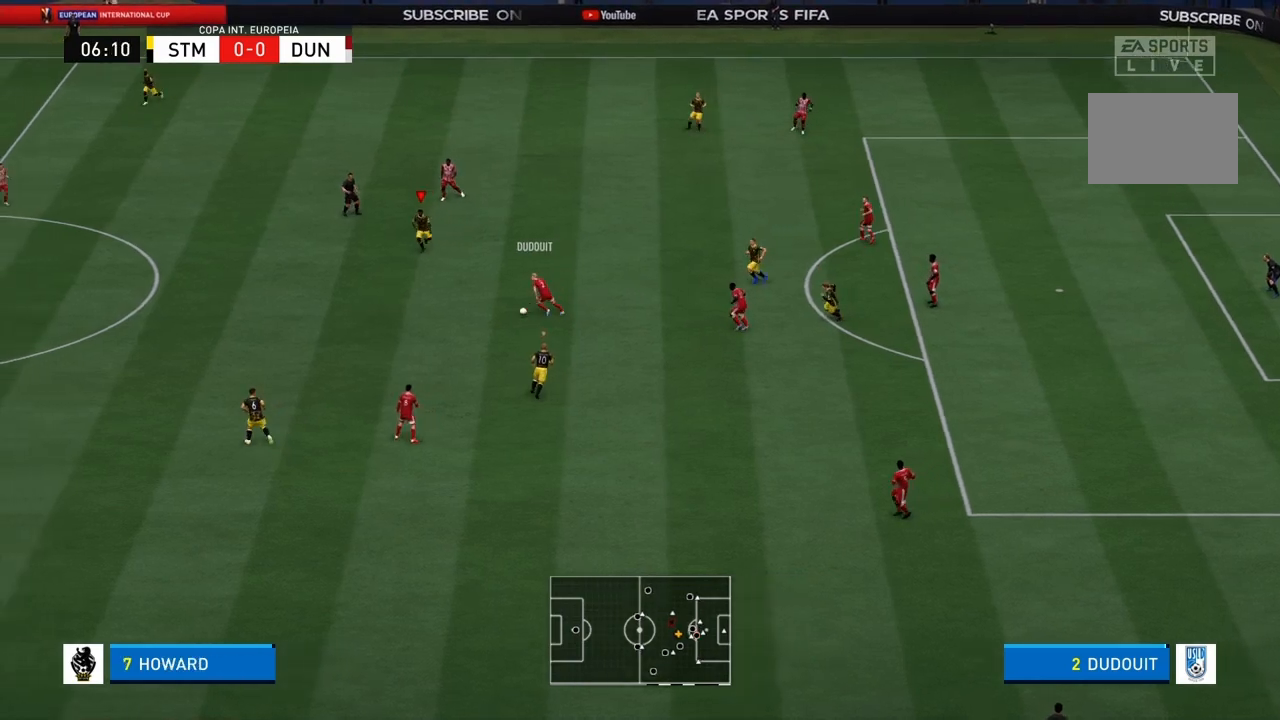
{"buttons": ["R1"], "left_stick": "down", "right_stick": "center", "events": [[34, "left_stick", "down"]]}
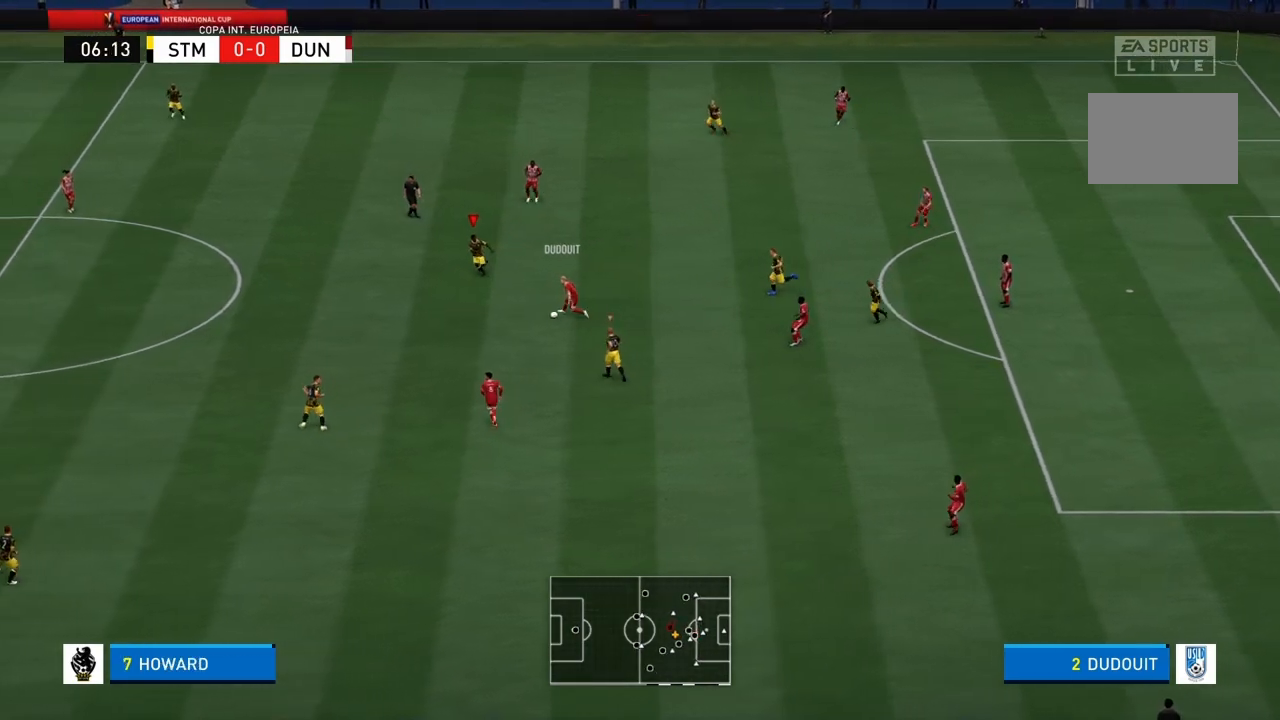
{"buttons": ["R1"], "left_stick": "down", "right_stick": "center", "events": []}
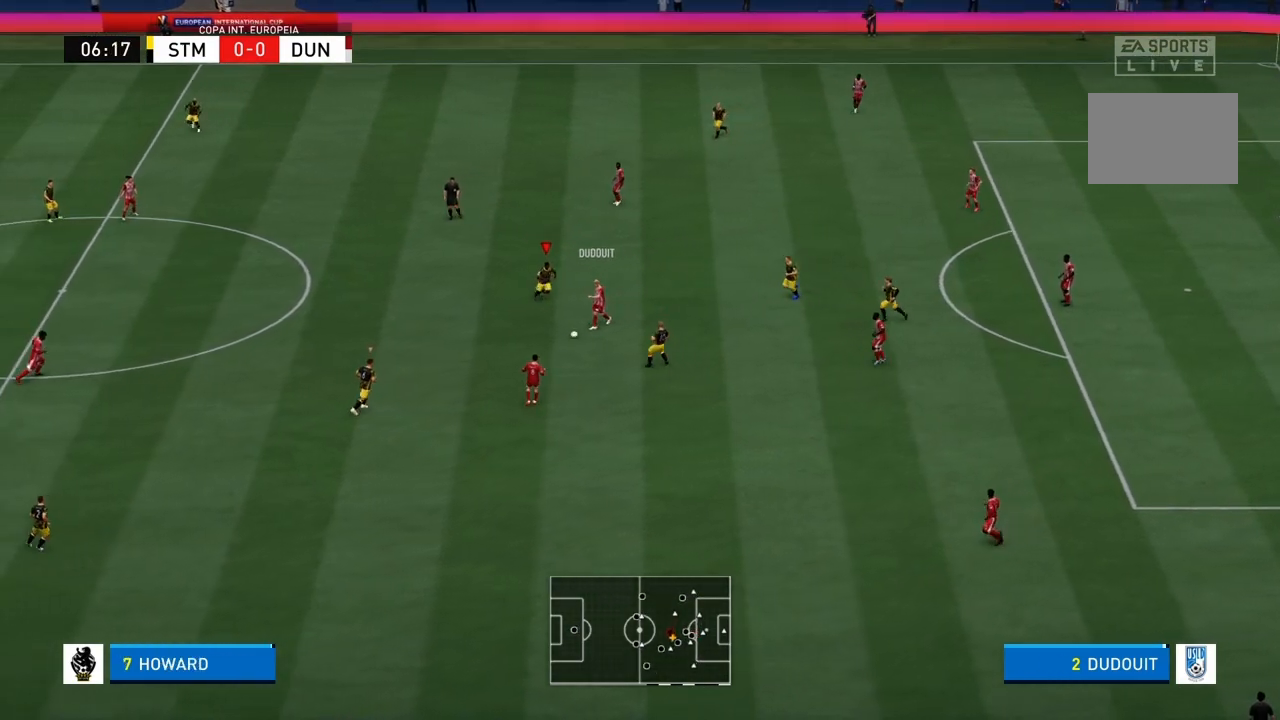
{"buttons": ["L1", "L2", "R1"], "left_stick": "down-right", "right_stick": "center", "events": [[134, "CIRCLE", "down"], [201, "left_stick", "down-right"], [401, "CIRCLE", "up"], [468, "L1", "down"], [468, "L2", "down"]]}
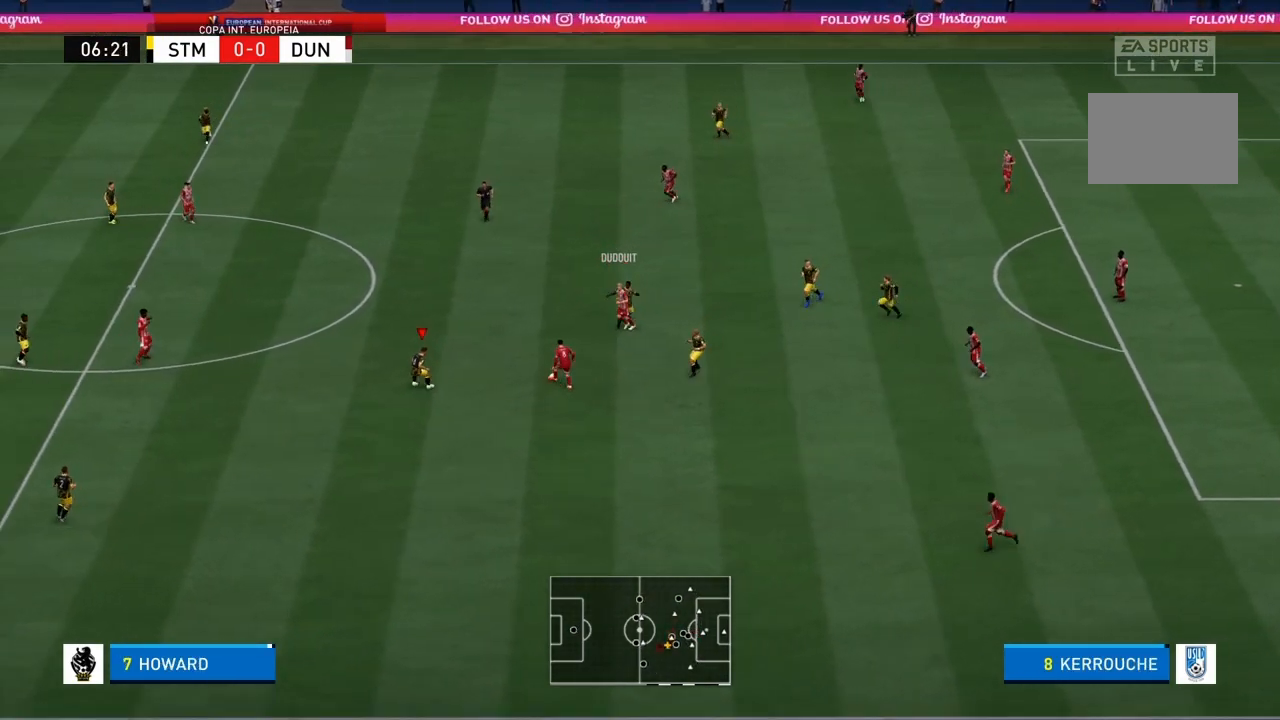
{"buttons": [], "left_stick": "up-right", "right_stick": "center", "events": [[133, "L1", "up"], [133, "L2", "up"], [133, "R1", "up"], [200, "left_stick", "up-right"]]}
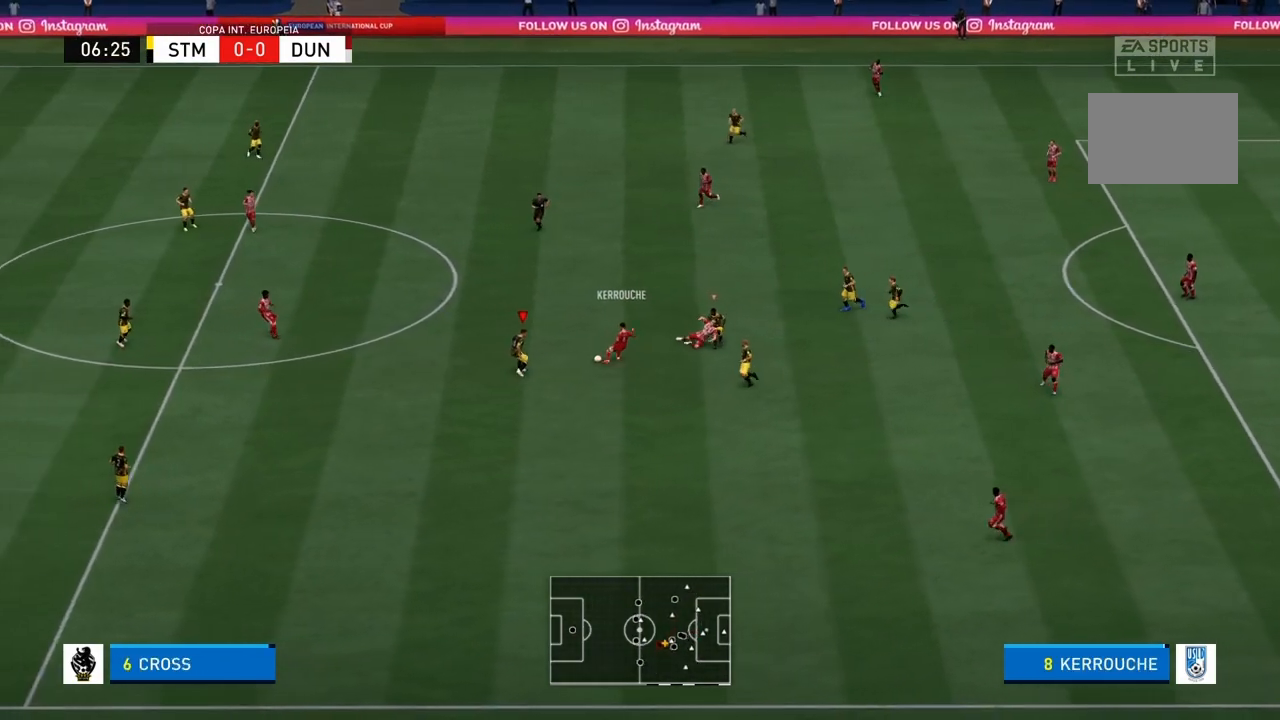
{"buttons": ["R1"], "left_stick": "up", "right_stick": "center"}
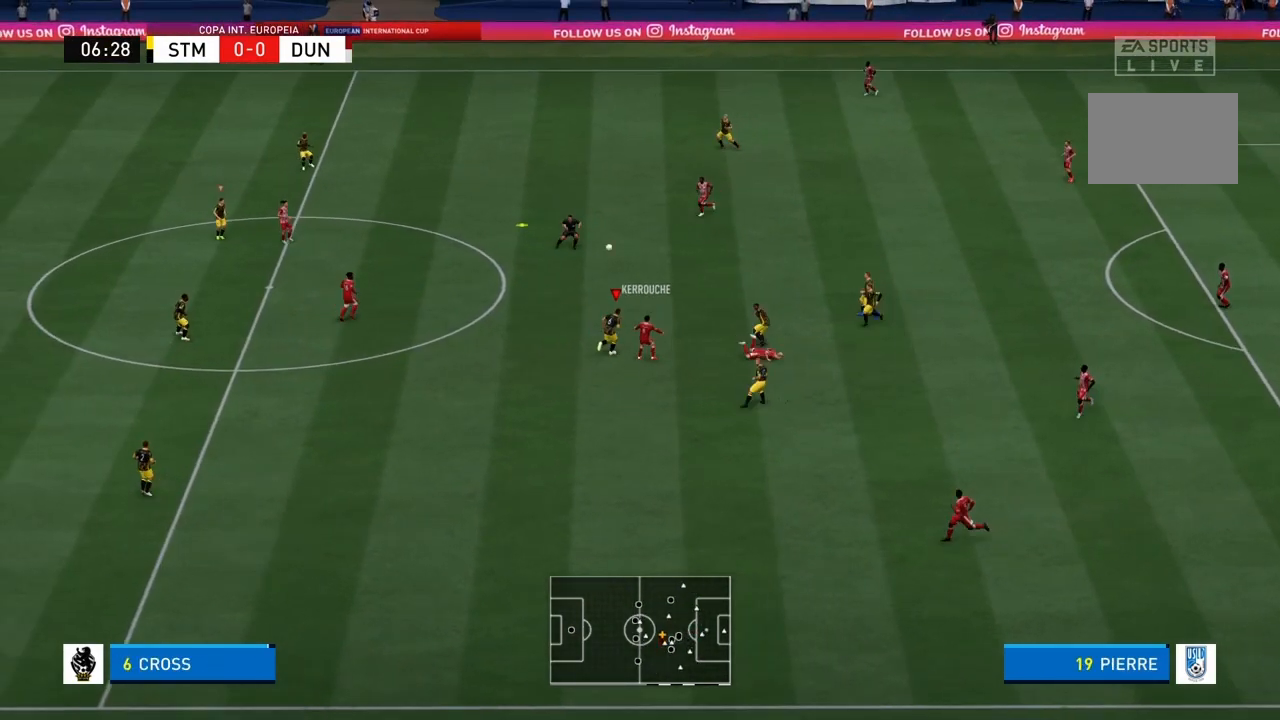
{"buttons": [], "left_stick": "up-left", "right_stick": "center", "events": [[33, "R1", "up"], [133, "left_stick", "up-left"]]}
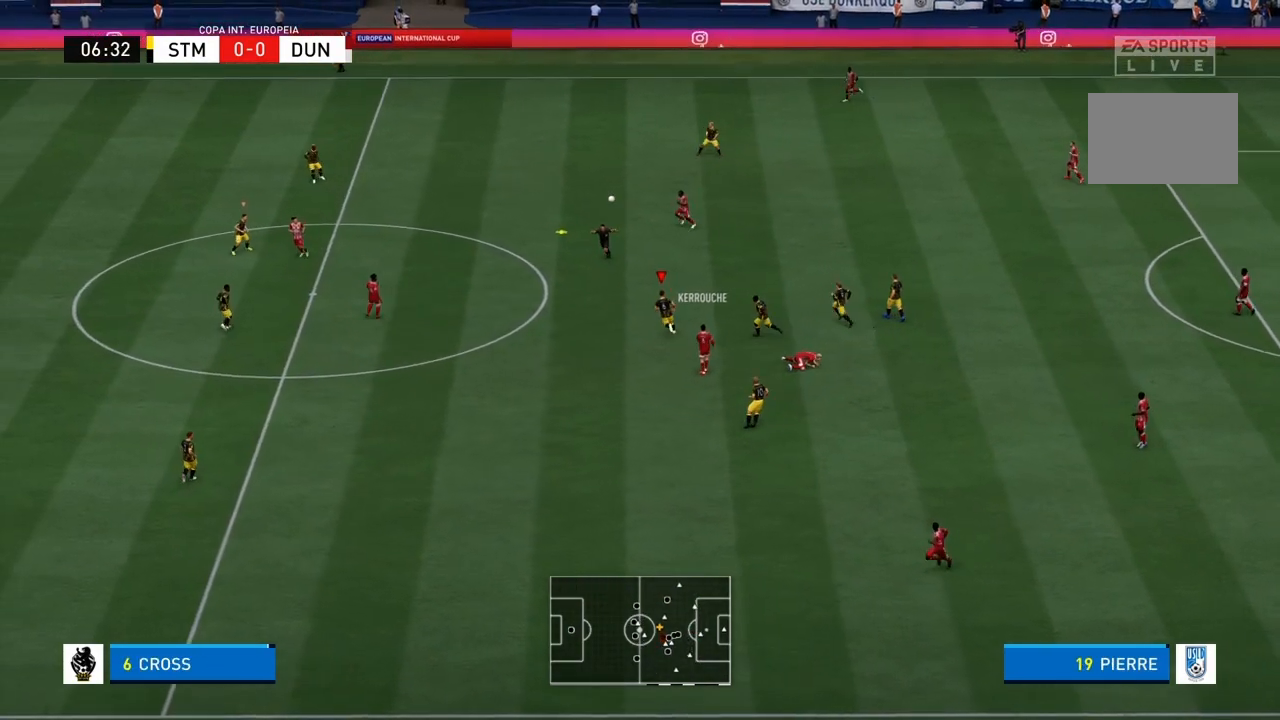
{"buttons": [], "left_stick": "up-left", "right_stick": "center", "events": []}
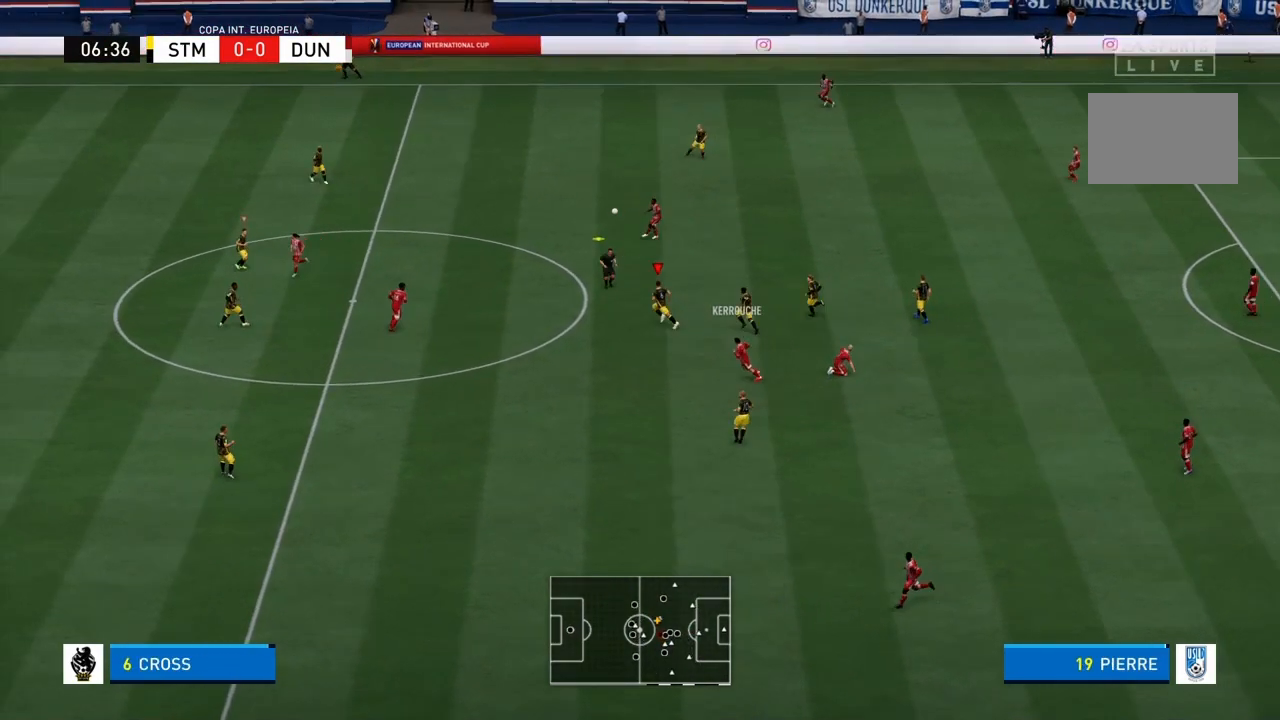
{"buttons": ["R1"], "left_stick": "up-left", "right_stick": "center", "events": [[100, "R1", "down"]]}
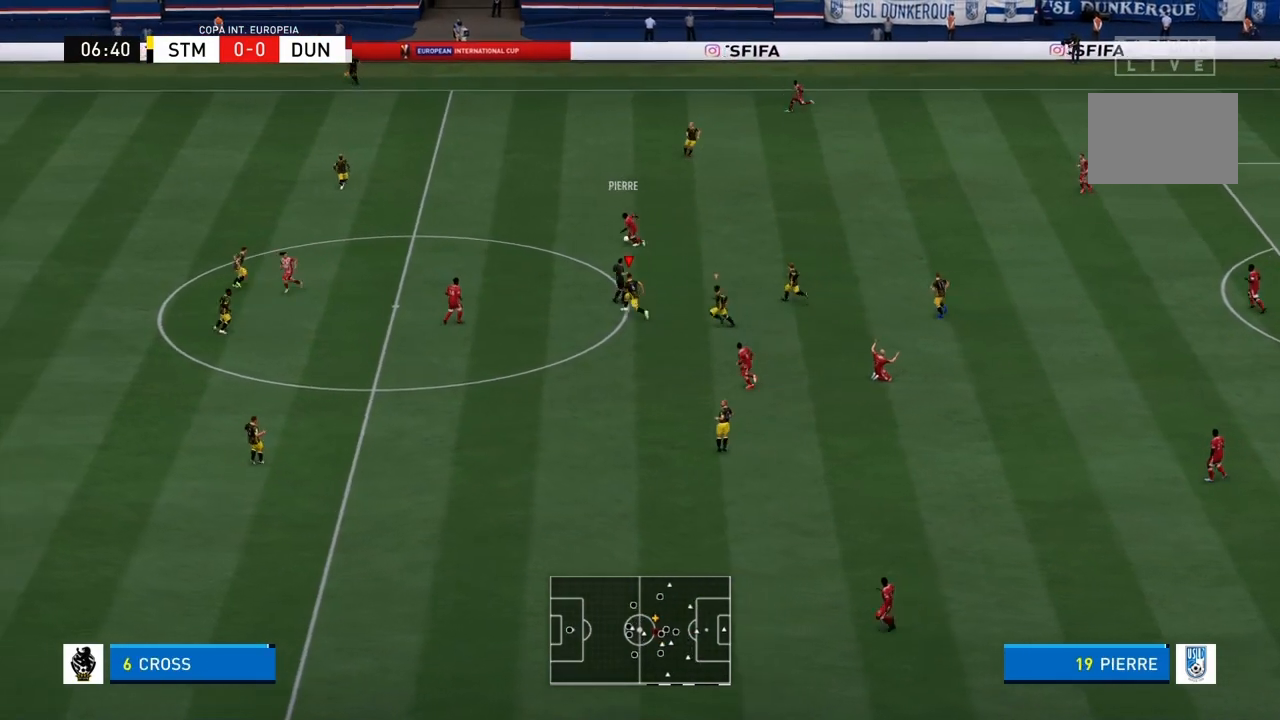
{"buttons": ["R1"], "left_stick": "up-left", "right_stick": "center", "events": []}
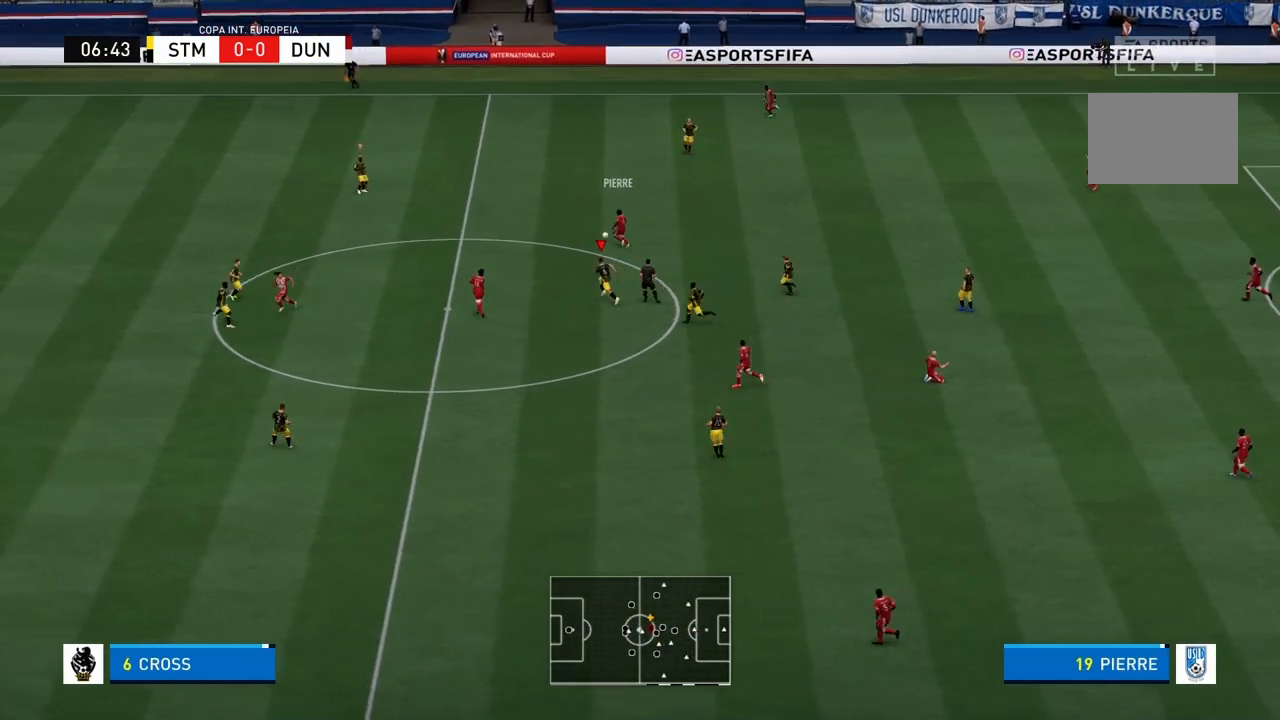
{"buttons": ["R1"], "left_stick": "up-left", "right_stick": "center", "events": []}
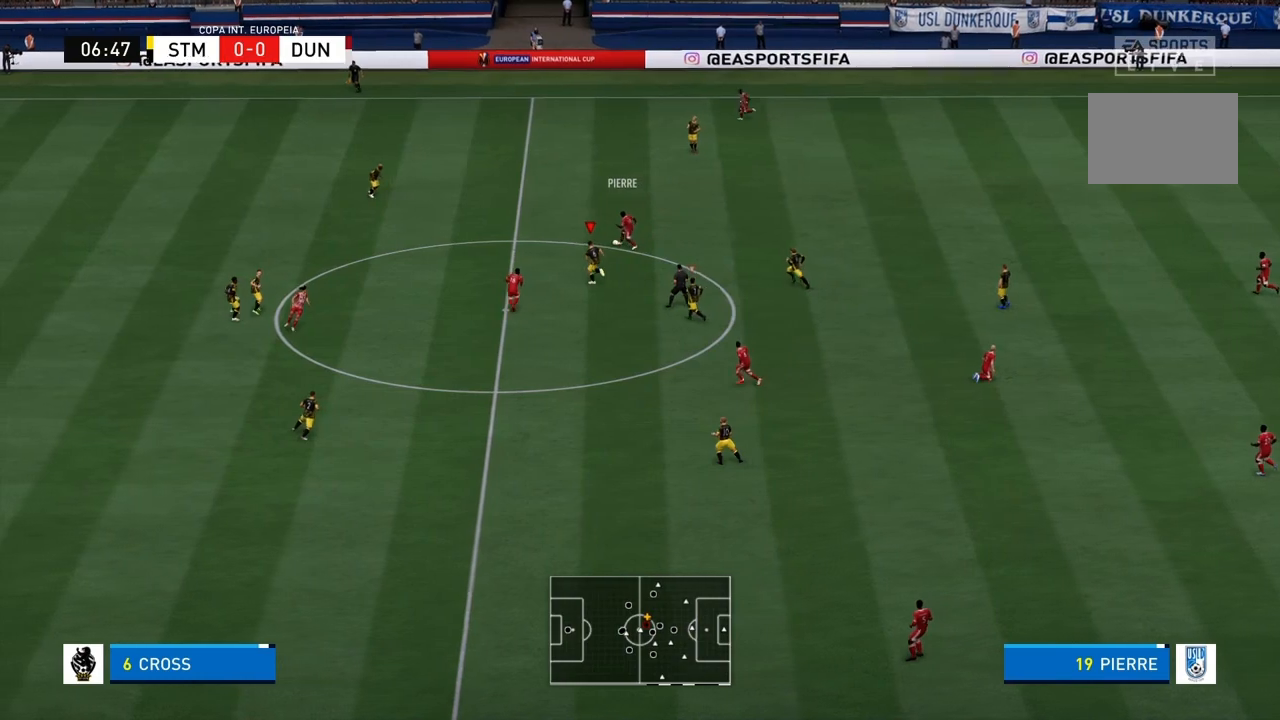
{"buttons": [], "left_stick": "up-left", "right_stick": "center", "events": [[167, "R1", "up"], [167, "left_stick", "up"], [467, "left_stick", "up-left"]]}
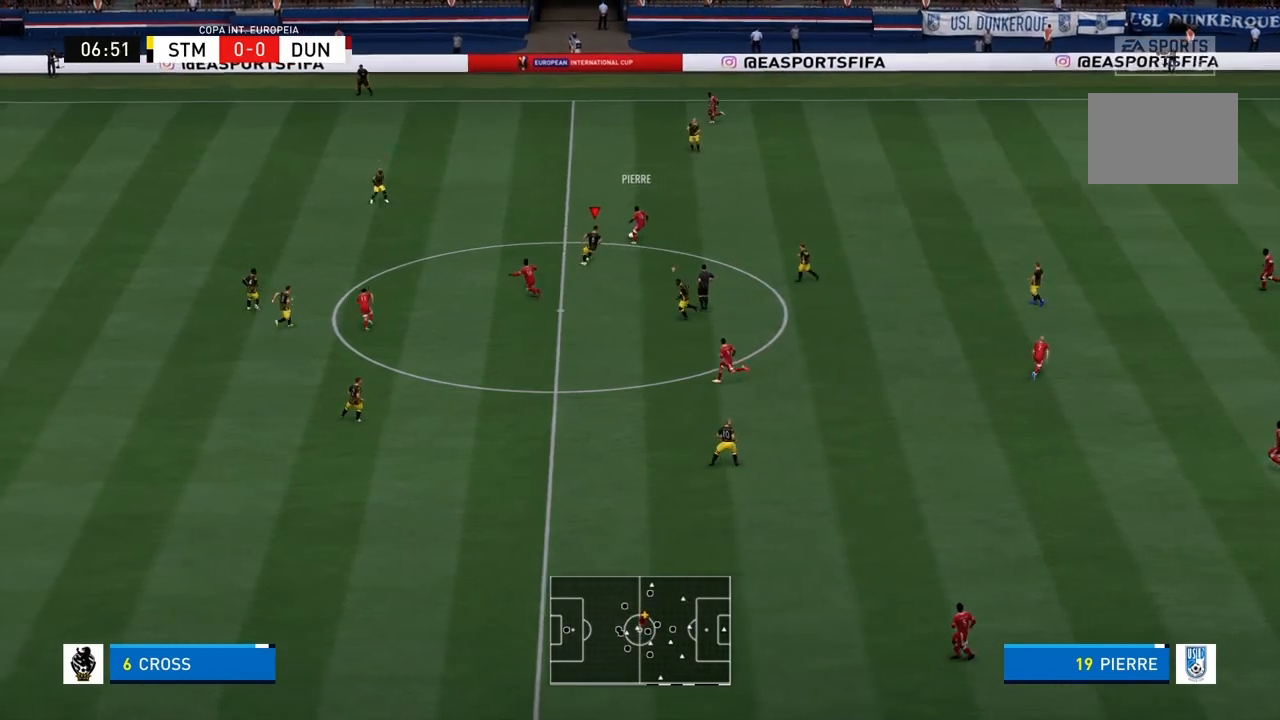
{"buttons": ["R1"], "left_stick": "up-right", "right_stick": "center", "events": [[100, "left_stick", "up"], [300, "R1", "down"], [333, "left_stick", "up-right"]]}